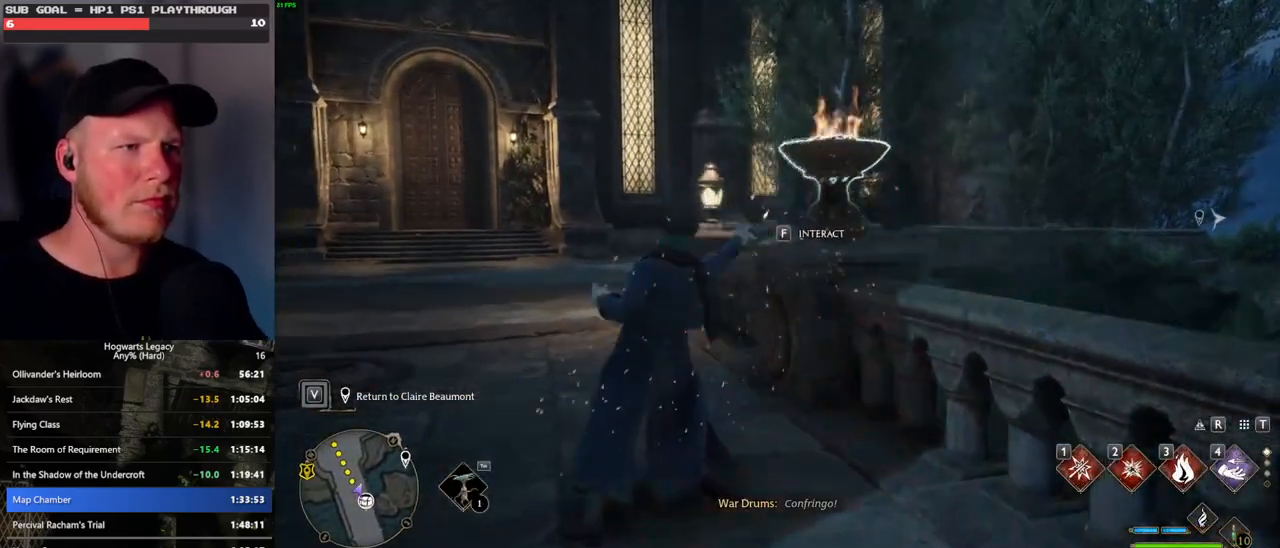
Gameplay with keyboard and mouse; each line is a JSON object with the keys and mouse buttons held at the frame after it. "events" lists presses ("down") and releases ("up") of ".", "/", "0", "1", "2", "3", "4", "5", "6", "7", "8", "9", "a", "alt_l", "alt_r", "b", "backslash", "backspace", "c", "caps_lock", "comma", "ctrl_l", "ctrl_r", "d", "e", "equals", "escape", "f", "f1", "f10", "f11", "f12", "f2", "f3", "f4", "f5", "f6", "f7", "f8", "f9", "g", "h", "i", "j", "k", "l", "lbracket", "m", "minus", "n", "o", "p", "q", "quote", "r", "rbracket", "return", "s", "semicolon", "shift_l", "shift_r", "space", "super", "t", "tab", "tilde", "u", "v", "w", "x", "y", "z", "mouse_left", "mouse_wheel", "mouse_right", "mouse_mb4" and "mouse_mb5" between this image and that frame as [ms after this image, input, new state], when the widget could be followed in between. "mouse_left", "mouse_wheel", "mouse_right", "mouse_mb4", "mouse_mb5" = the "left", "wheel", "right", "mb4", "mb5" buttons of the "mouse" list. No other keys are recorded. "wheel" means that the mouse wheel is clicked or scrolled. Mouse movement is not recorded.
{"keys": [], "mouse": [], "events": [[100, "w", "down"], [250, "f", "down"], [317, "w", "up"], [350, "f", "up"]]}
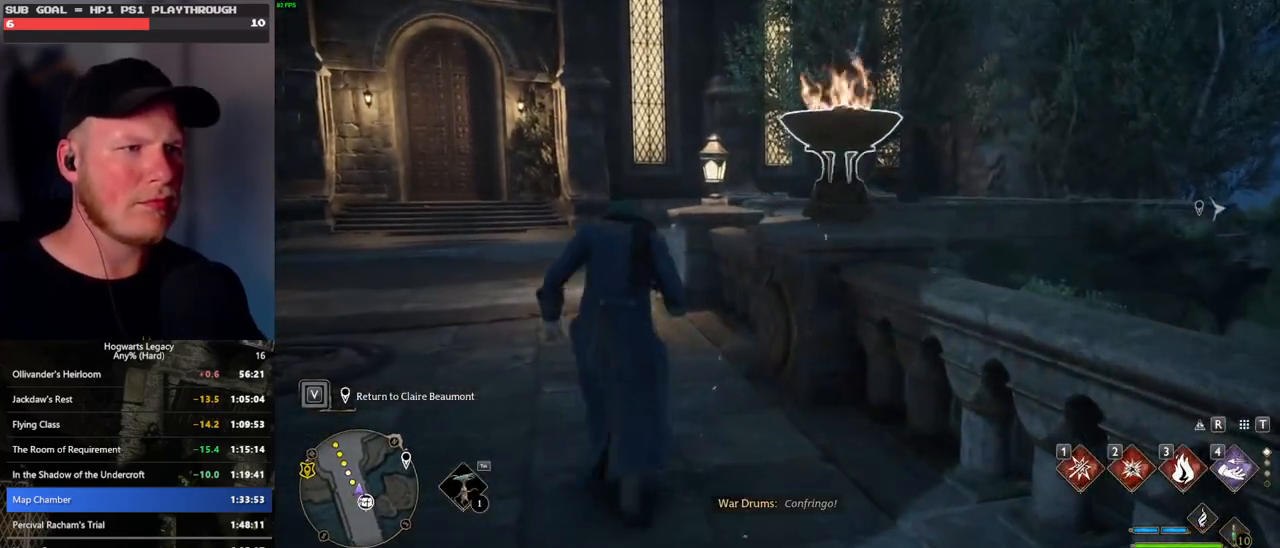
{"keys": [], "mouse": [], "events": [[350, "f", "down"], [433, "f", "up"]]}
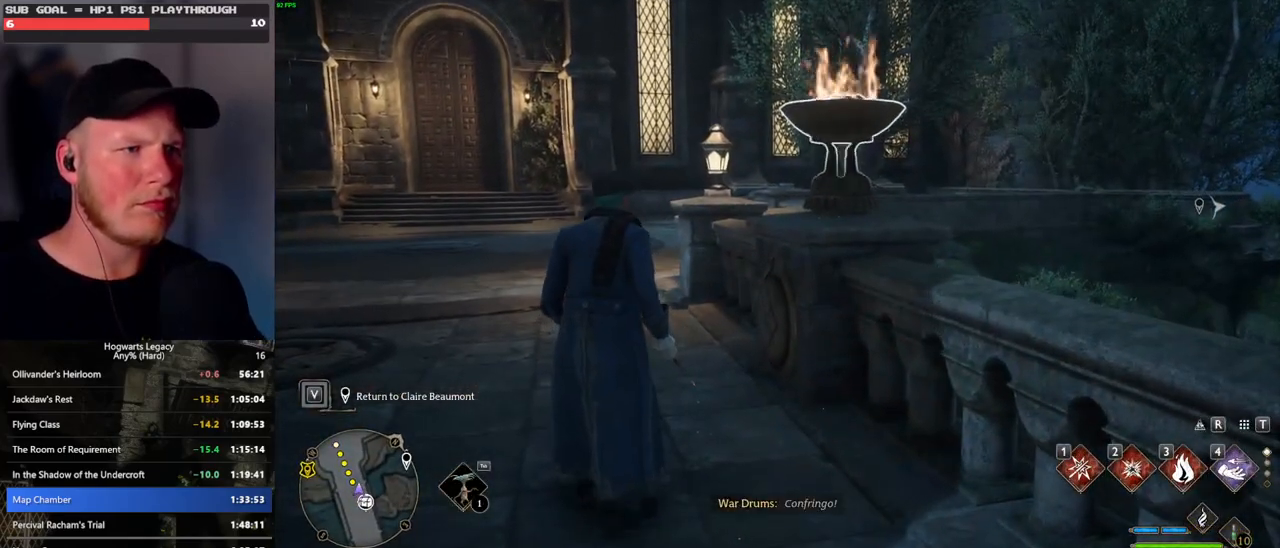
{"keys": ["f"], "mouse": [], "events": [[433, "f", "down"]]}
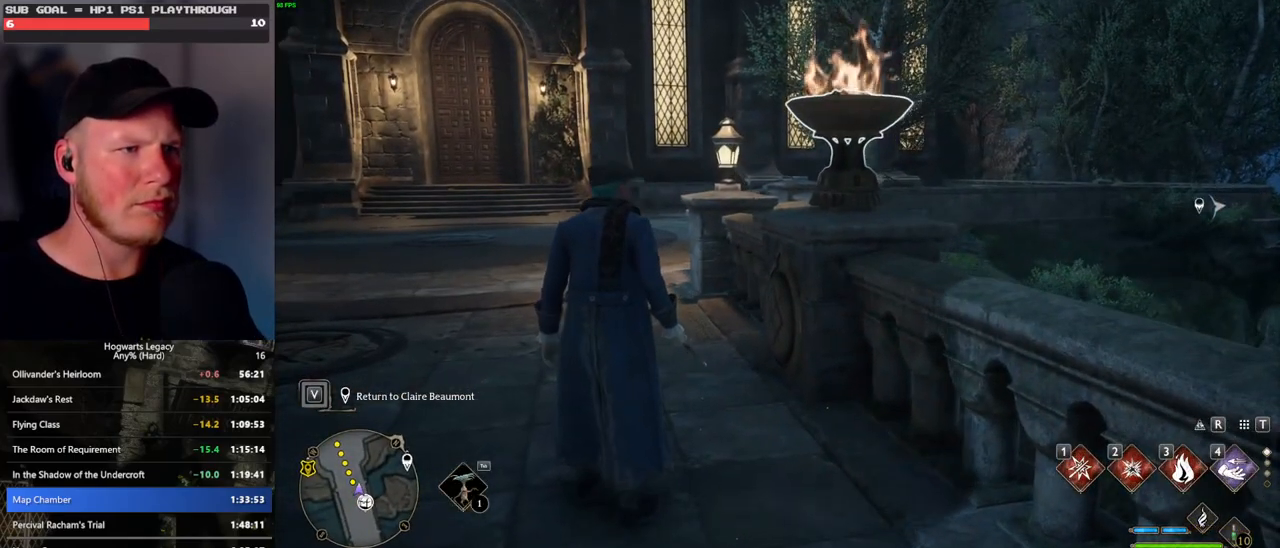
{"keys": ["space", "w"], "mouse": [], "events": [[33, "f", "up"], [33, "w", "down"], [433, "space", "down"]]}
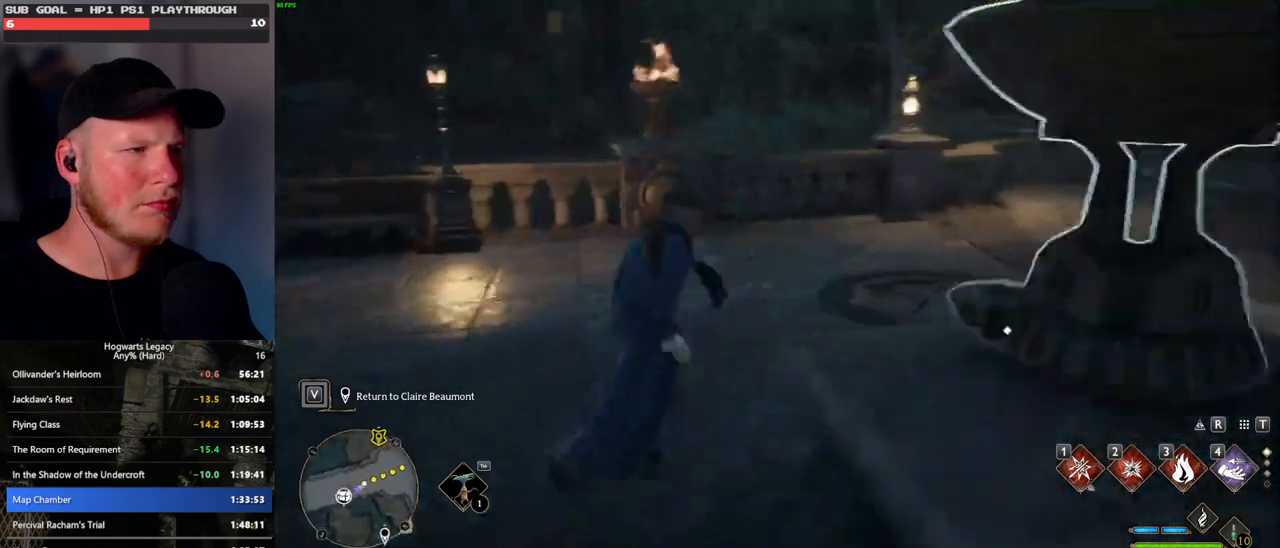
{"keys": ["w"], "mouse": [], "events": [[33, "space", "up"]]}
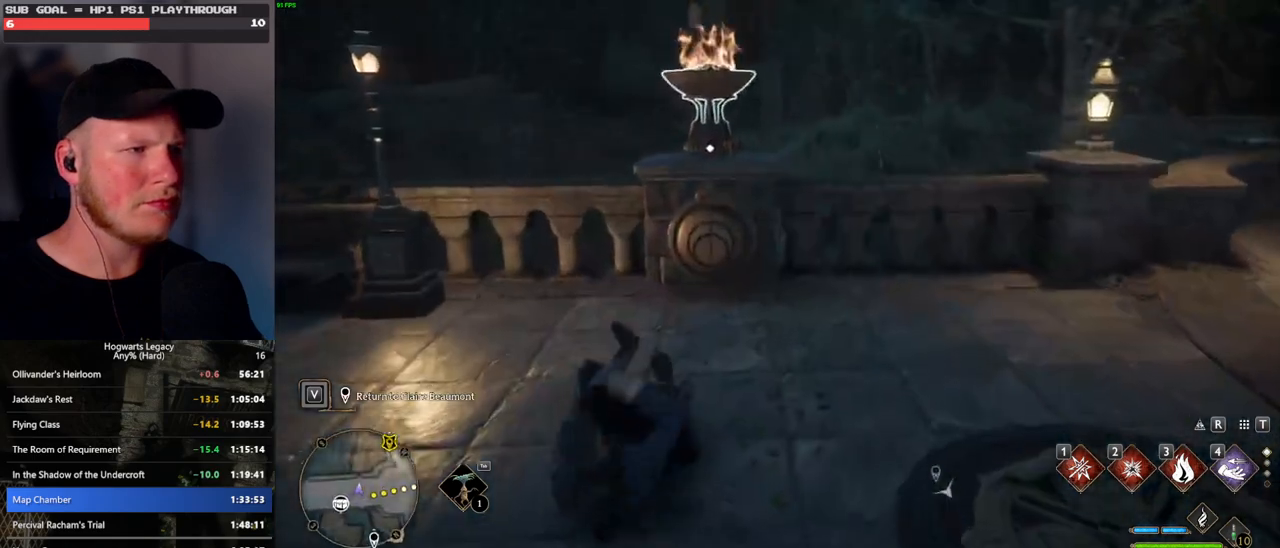
{"keys": [], "mouse": [], "events": [[250, "w", "up"], [417, "f", "down"], [500, "f", "up"]]}
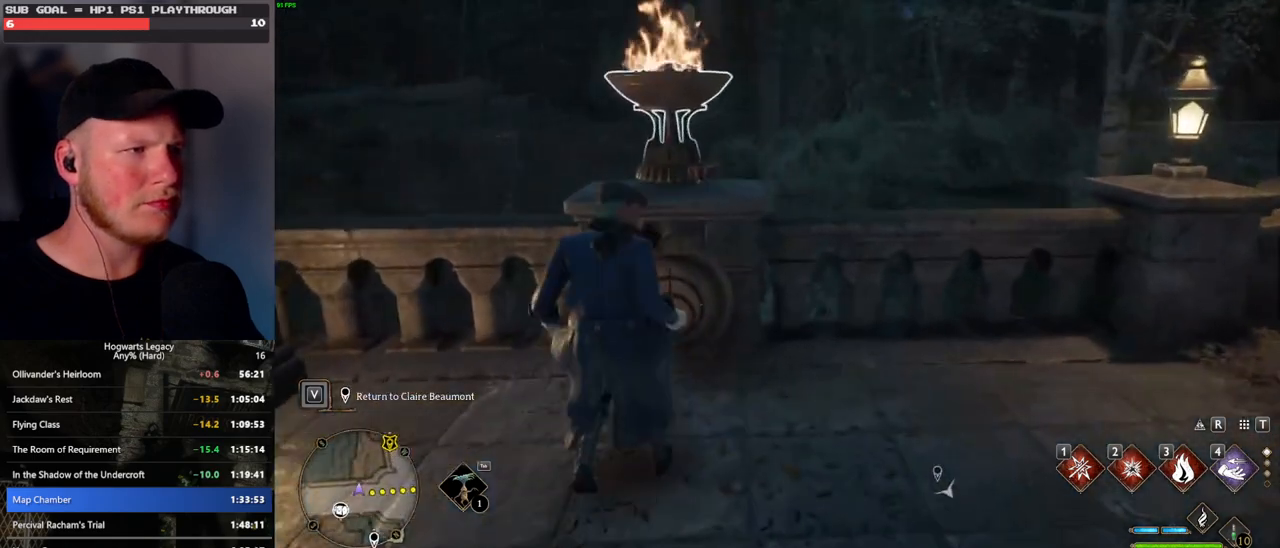
{"keys": ["d", "s", "space"], "mouse": [], "events": [[250, "d", "down"], [383, "s", "down"], [433, "space", "down"]]}
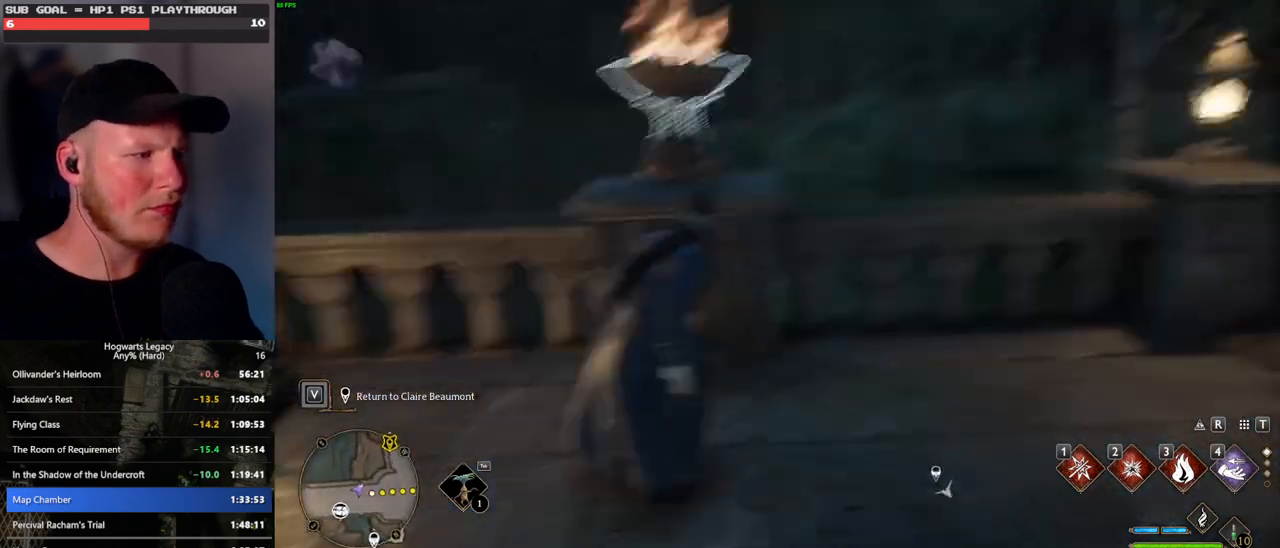
{"keys": ["s"], "mouse": [], "events": [[50, "space", "up"], [233, "d", "up"]]}
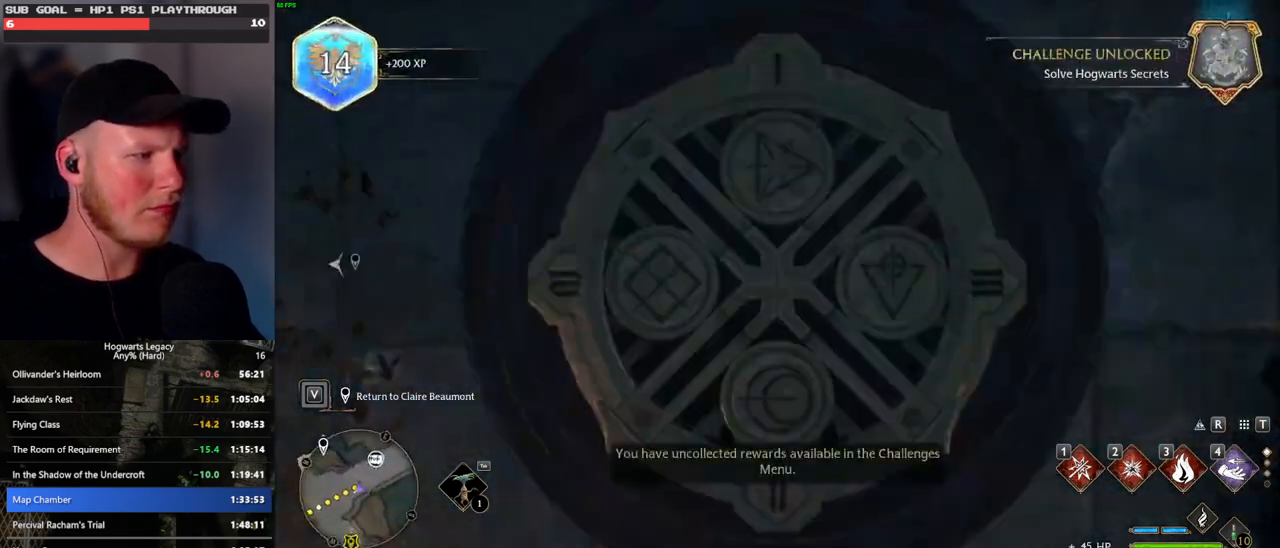
{"keys": [], "mouse": [], "events": [[50, "s", "up"]]}
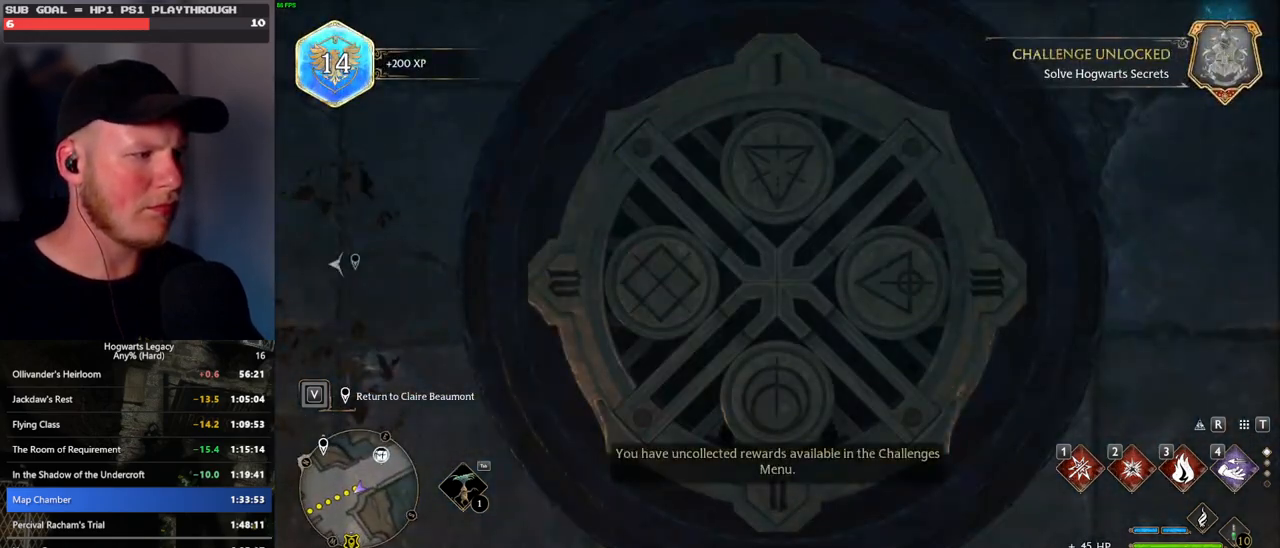
{"keys": [], "mouse": [], "events": [[117, "space", "down"], [233, "space", "up"]]}
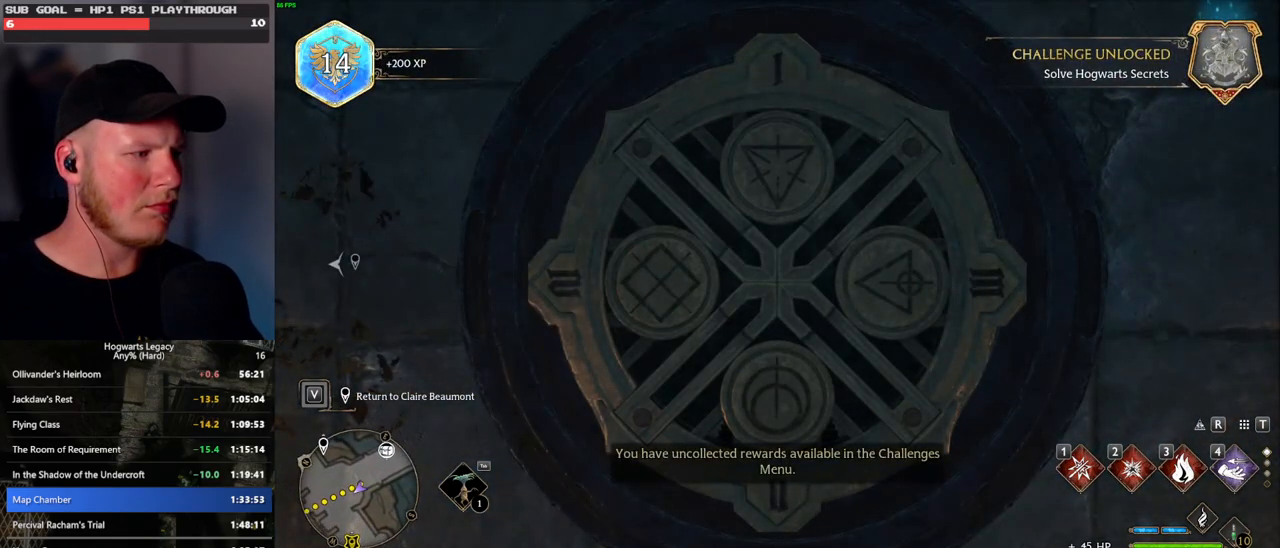
{"keys": [], "mouse": [], "events": []}
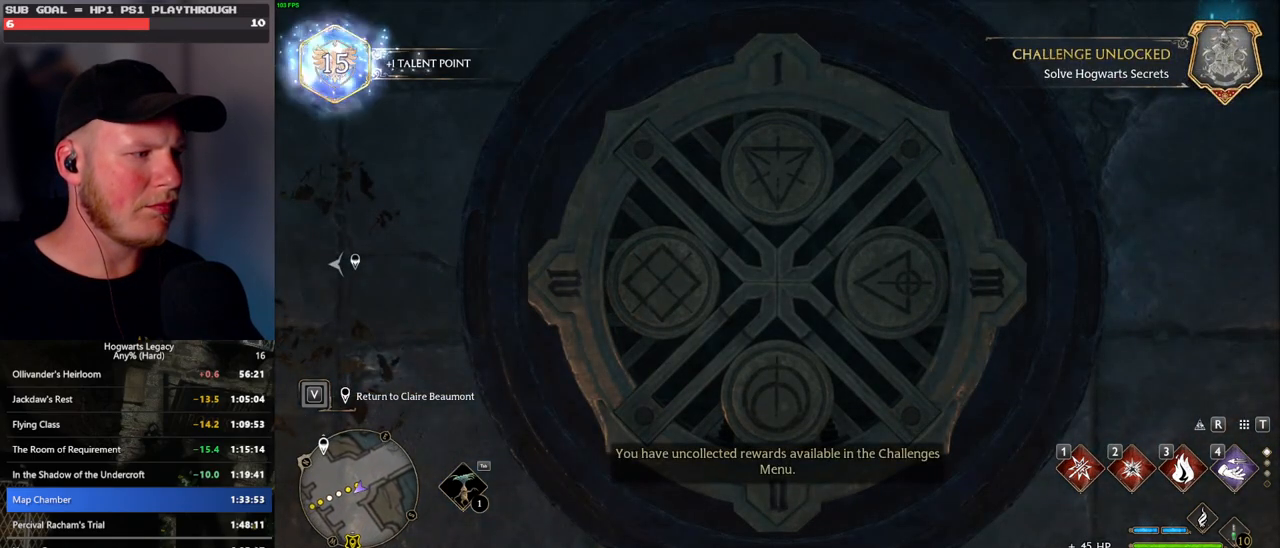
{"keys": [], "mouse": [], "events": [[100, "a", "down"], [183, "a", "up"]]}
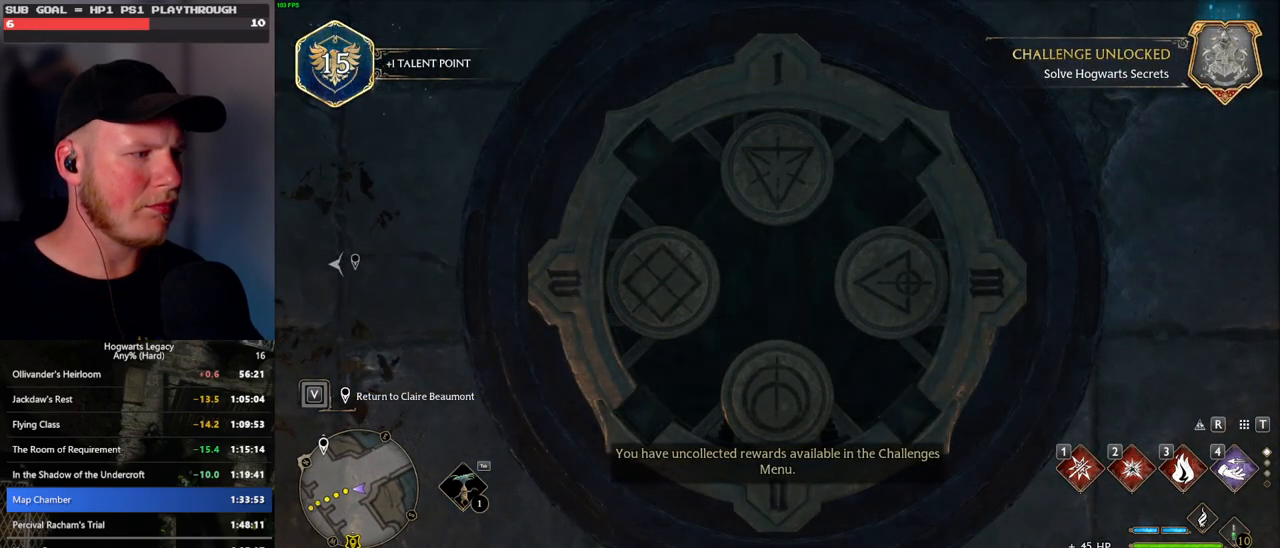
{"keys": [], "mouse": [], "events": []}
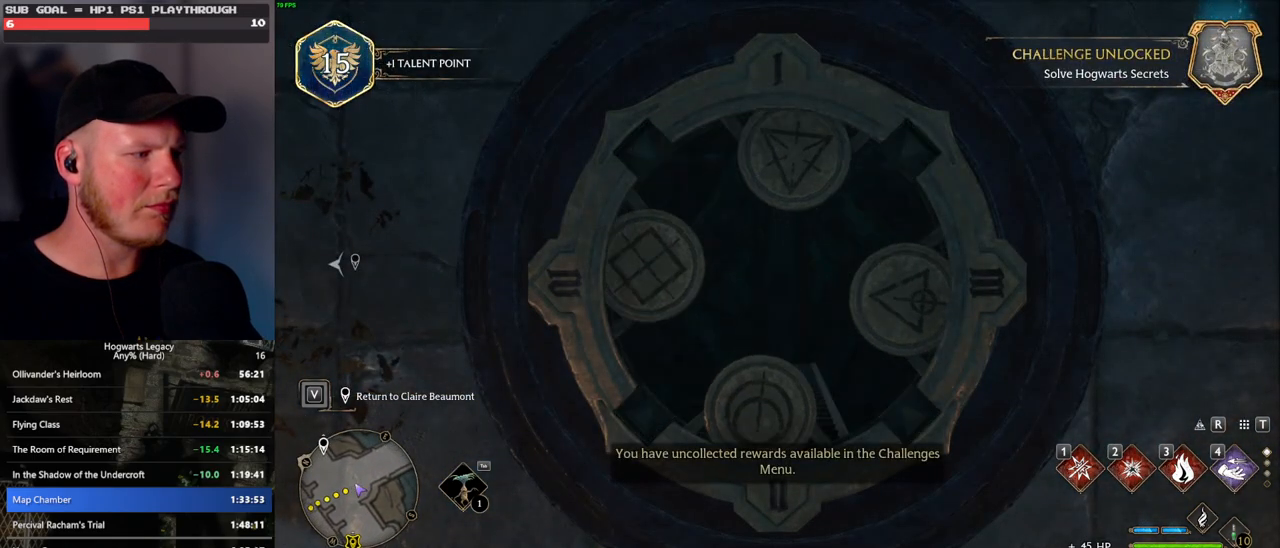
{"keys": [], "mouse": [], "events": [[33, "space", "down"], [117, "space", "up"]]}
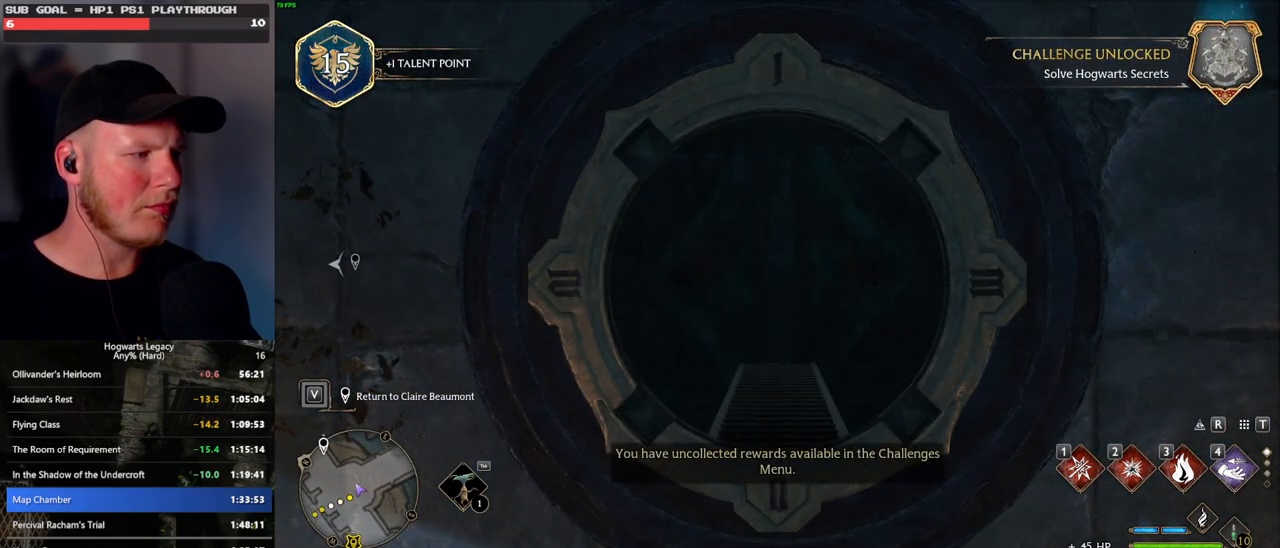
{"keys": [], "mouse": [], "events": [[50, "s", "down"], [150, "s", "up"]]}
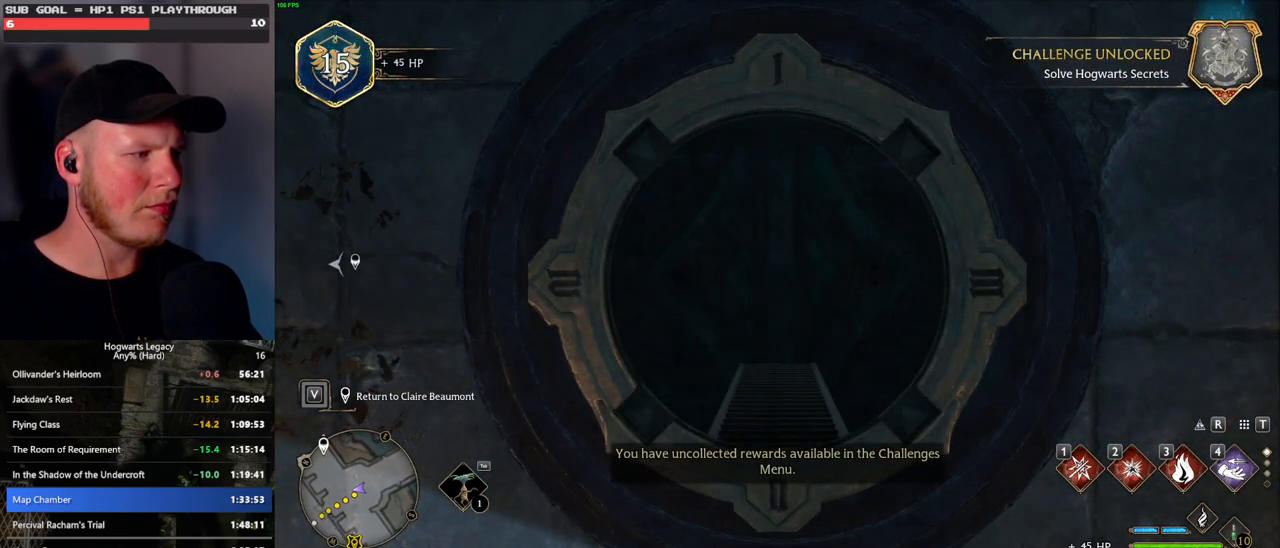
{"keys": [], "mouse": [], "events": [[200, "s", "down"], [300, "s", "up"]]}
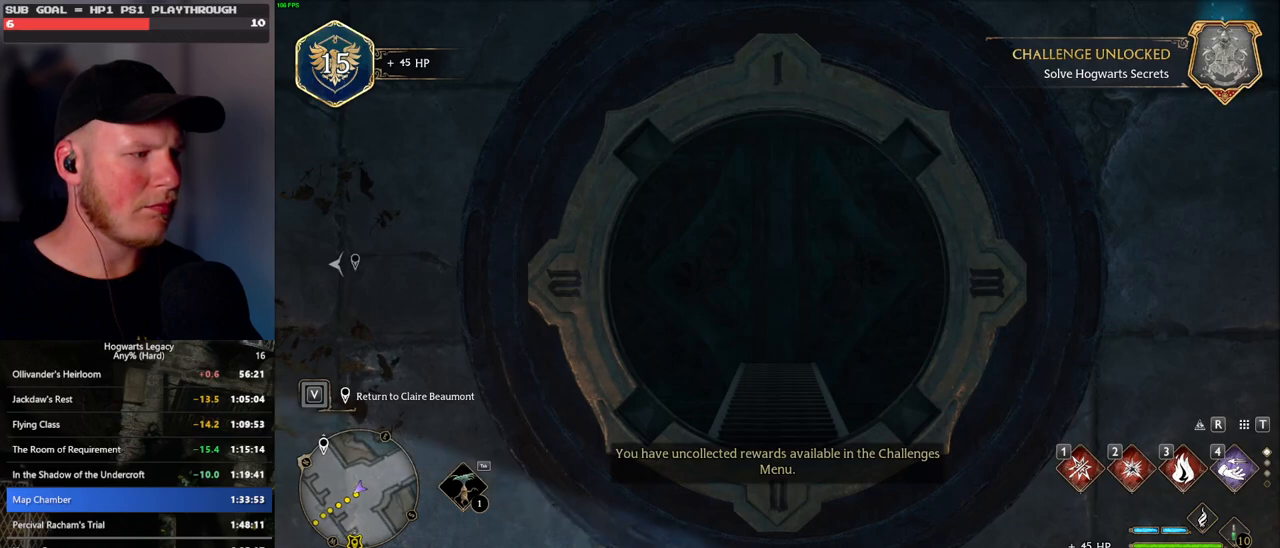
{"keys": [], "mouse": [], "events": [[267, "s", "down"], [483, "s", "up"]]}
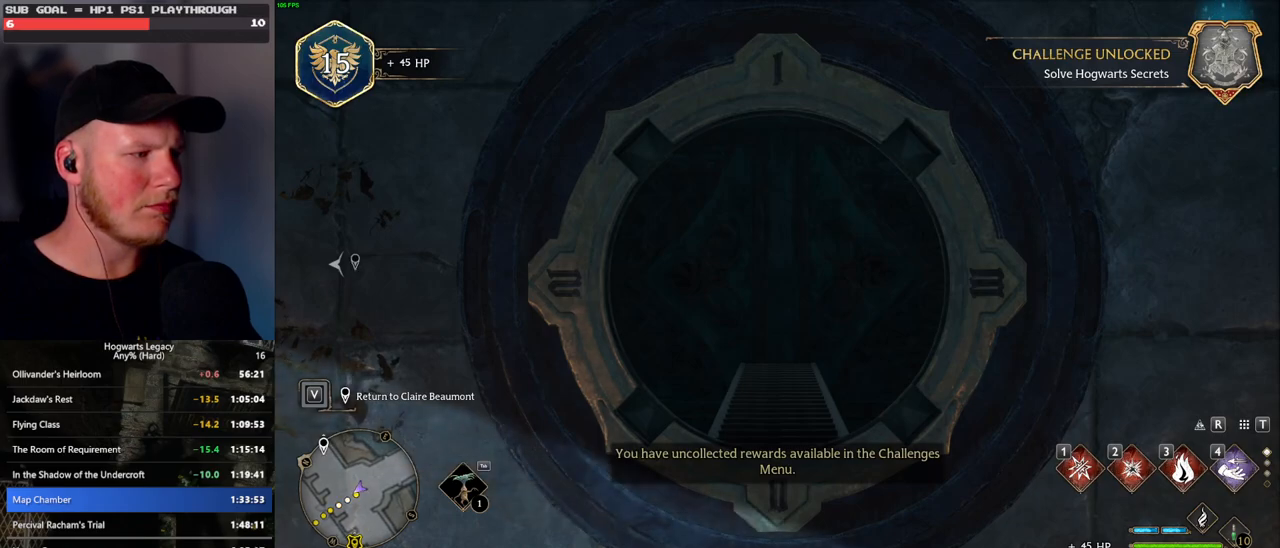
{"keys": ["s"], "mouse": [], "events": [[317, "s", "down"]]}
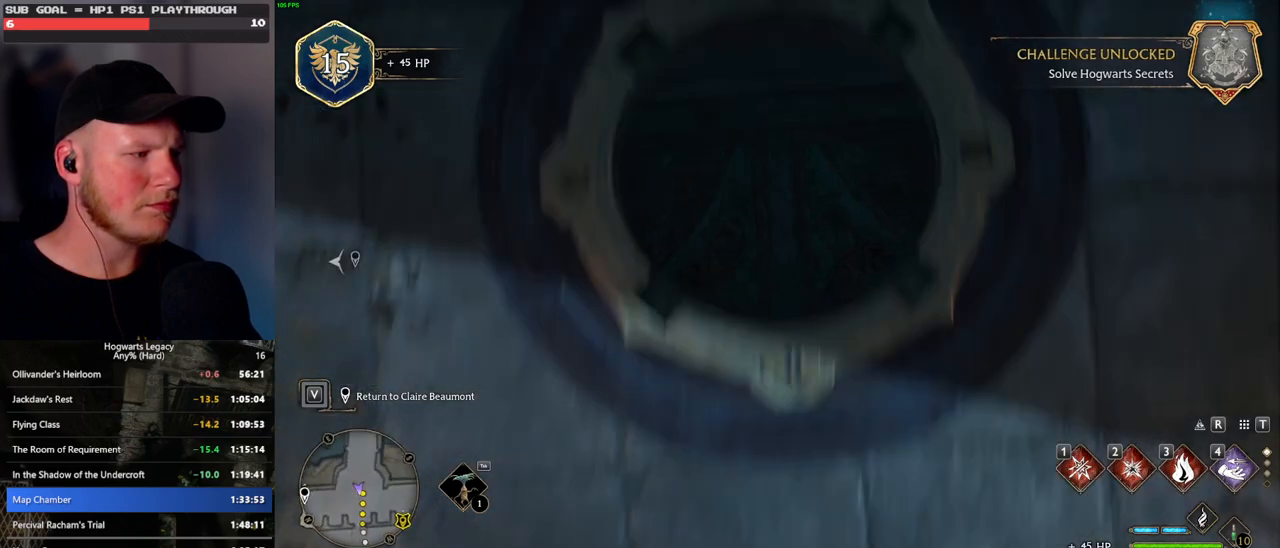
{"keys": [], "mouse": [], "events": [[117, "s", "up"]]}
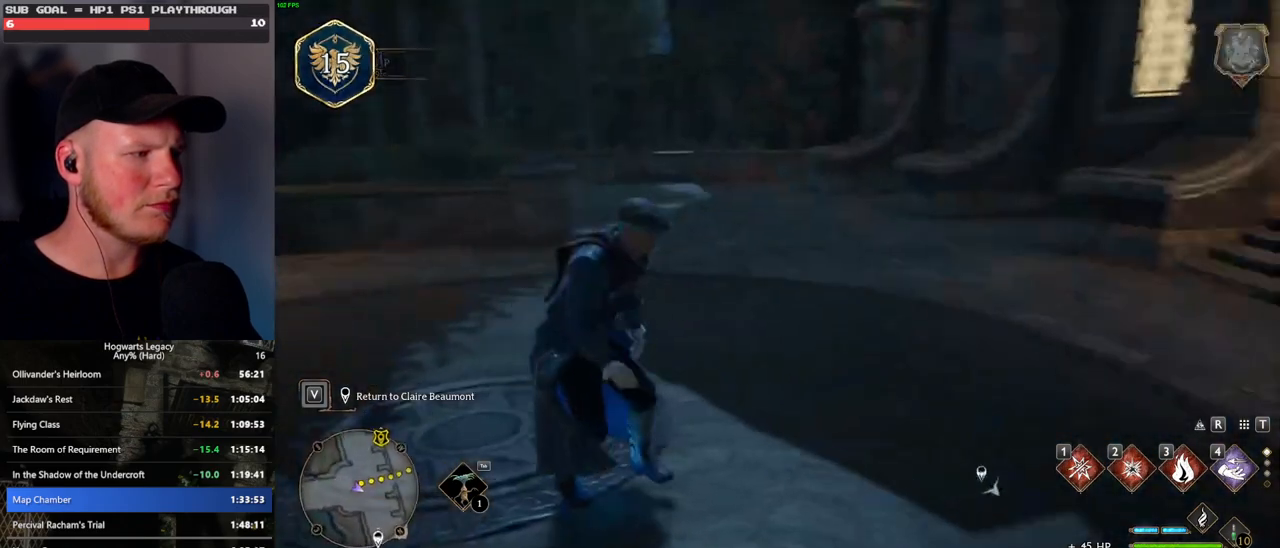
{"keys": ["w"], "mouse": [], "events": [[450, "w", "down"]]}
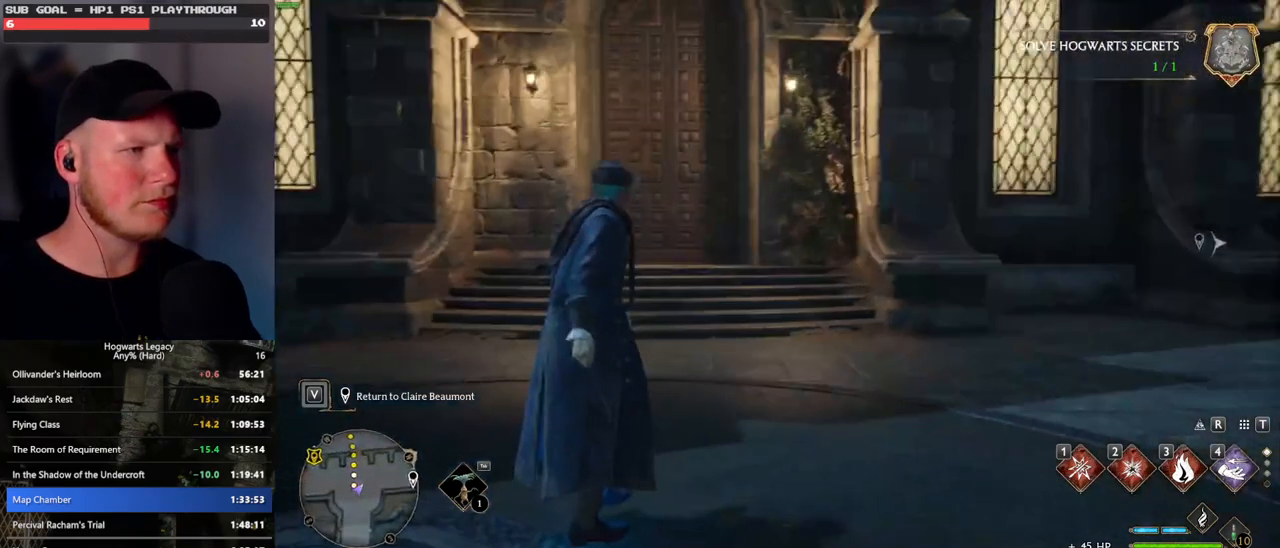
{"keys": ["tab"], "mouse": [], "events": [[150, "w", "up"], [417, "tab", "down"]]}
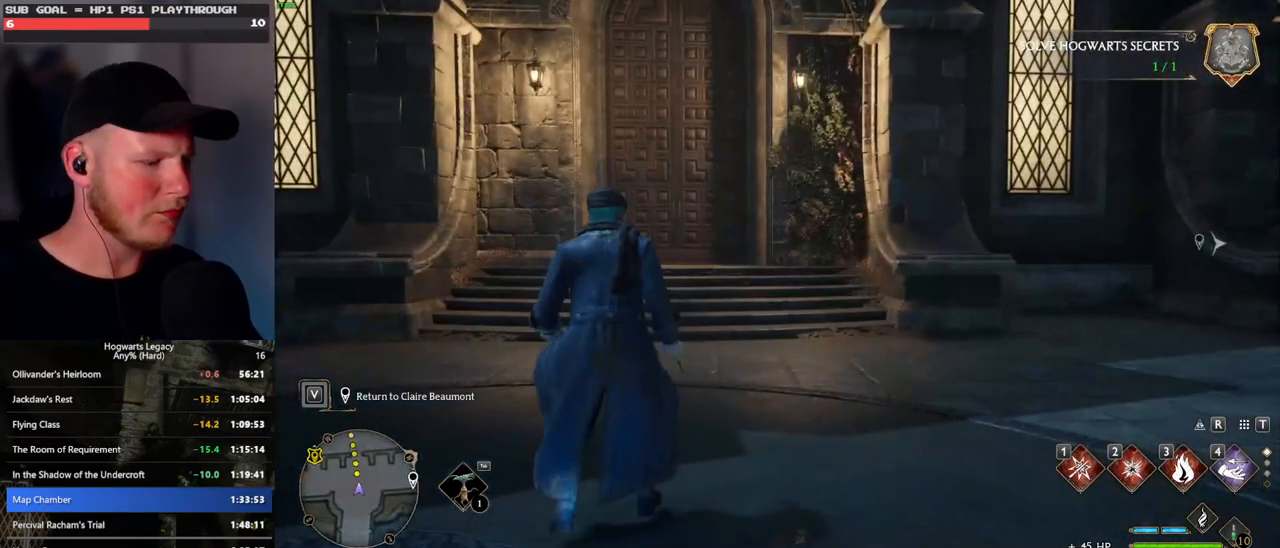
{"keys": ["3", "tab"], "mouse": [], "events": [[433, "3", "down"]]}
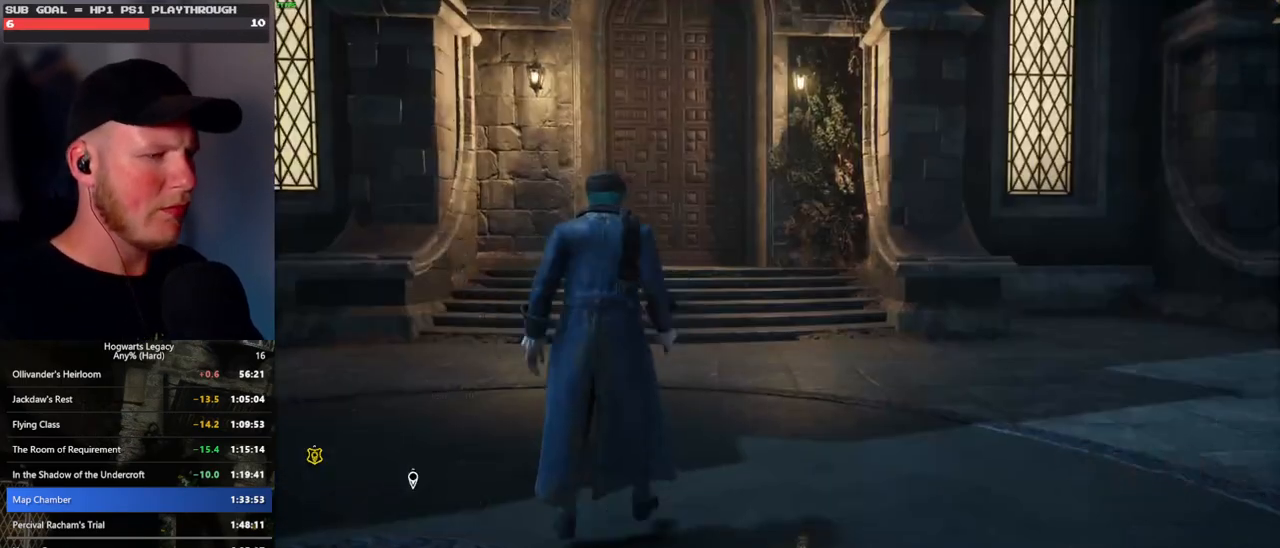
{"keys": [], "mouse": [], "events": [[17, "3", "up"], [150, "tab", "up"]]}
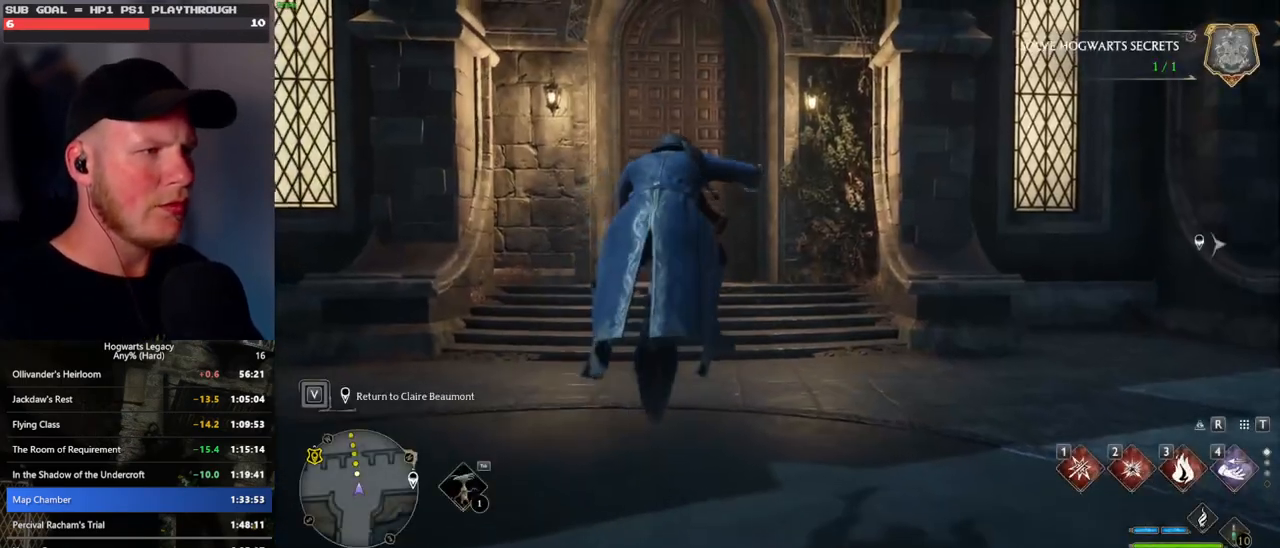
{"keys": [], "mouse": [], "events": [[217, "b", "down"], [300, "r", "down"], [367, "b", "up"], [433, "r", "up"]]}
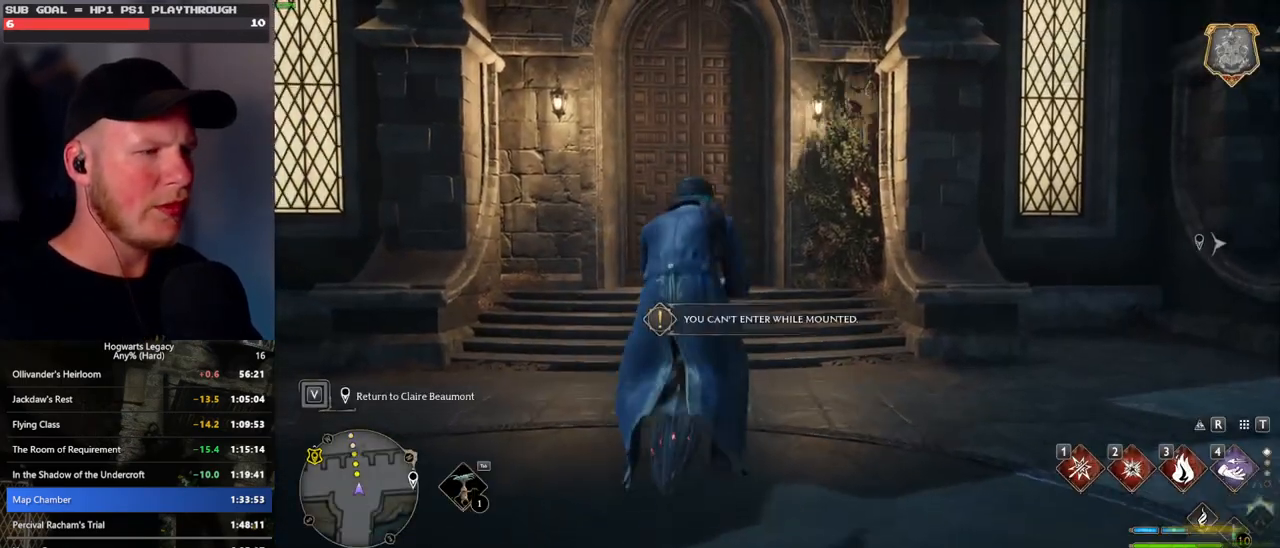
{"keys": [], "mouse": [], "events": []}
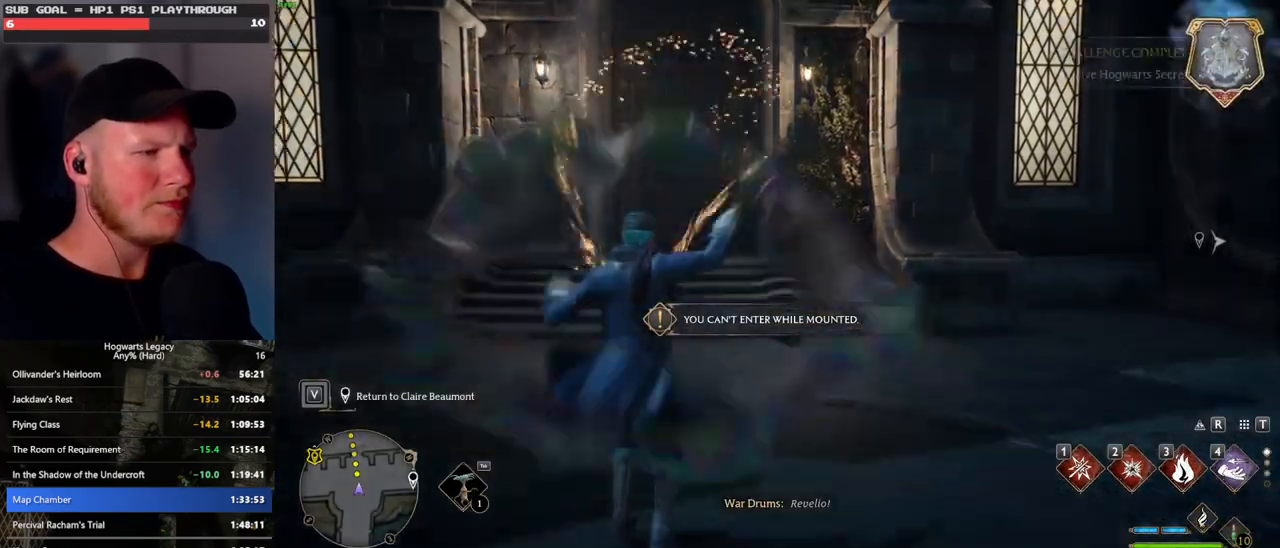
{"keys": ["3", "tab"], "mouse": [], "events": [[100, "tab", "down"], [333, "3", "down"], [400, "3", "up"], [500, "3", "down"]]}
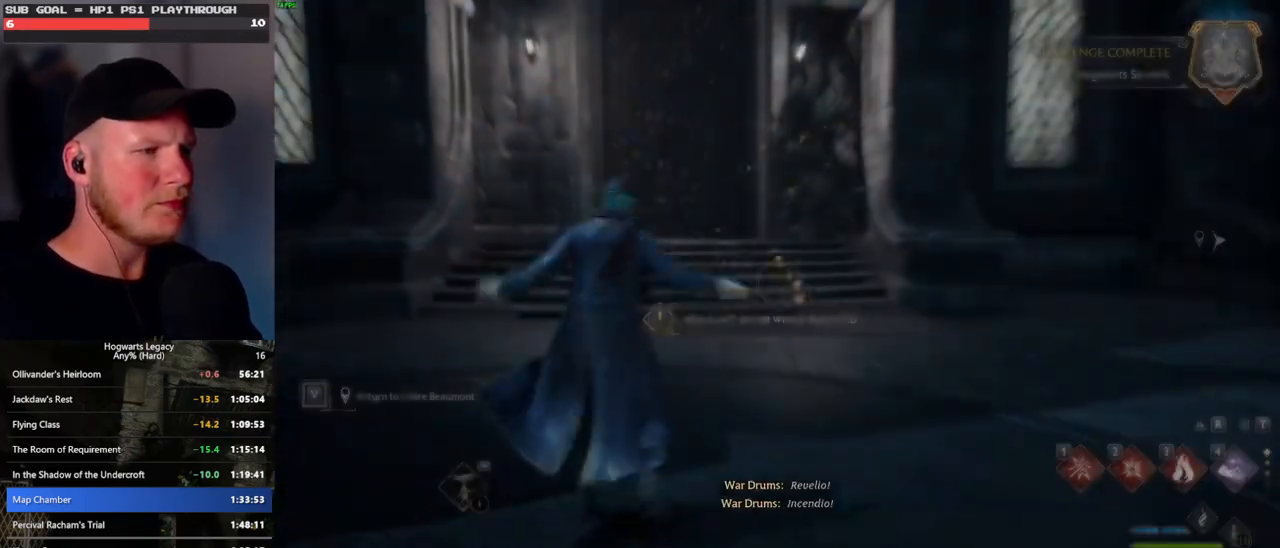
{"keys": [], "mouse": [], "events": [[100, "3", "up"], [283, "tab", "up"]]}
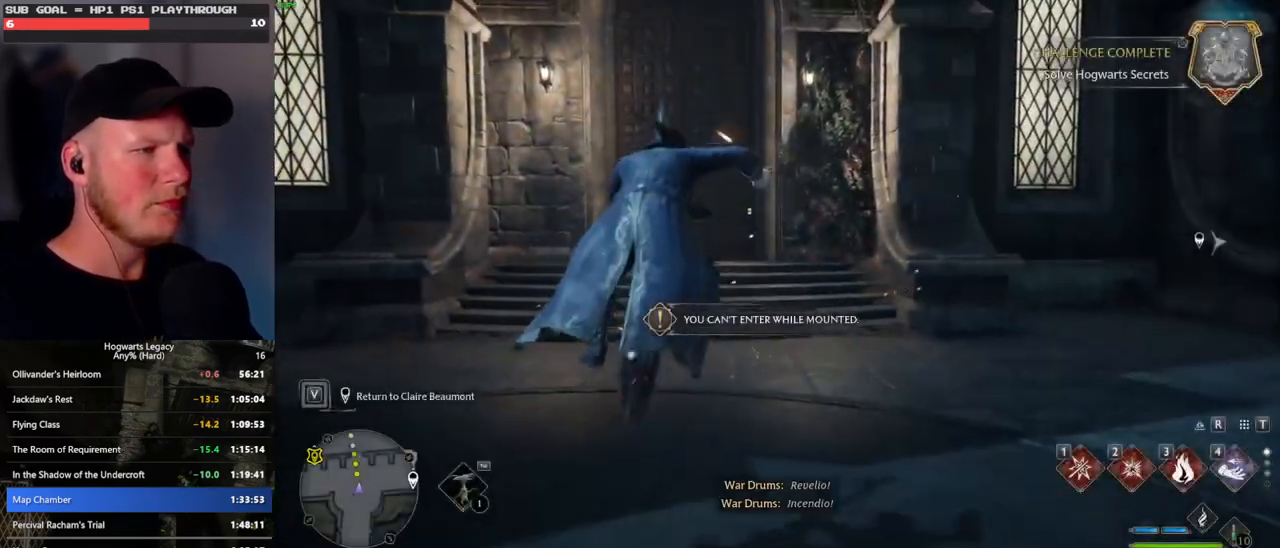
{"keys": [], "mouse": [], "events": [[267, "b", "down"], [350, "r", "down"], [417, "b", "up"], [500, "r", "up"]]}